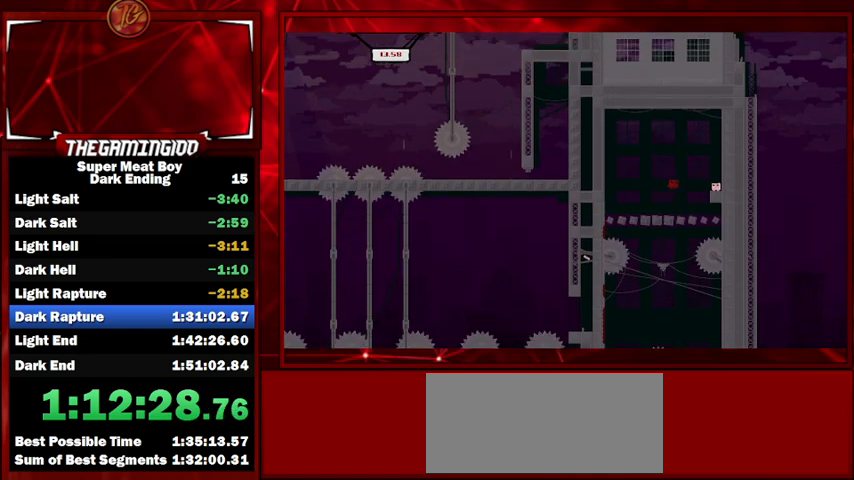
Gameplay with keyboard; each line is a JSON object with the keys held at the frame after it. "events" lists presses ("down") and releases ("up") of "left", "p", "right", "shift" and "space" between this image and that frame as [ms after this image, input, new state], when the widget could be followed in between. No other keys are recorded. Mouse input is not recorded.
{"keys": [], "events": [[100, "space", "up"], [267, "shift", "up"], [333, "right", "up"]]}
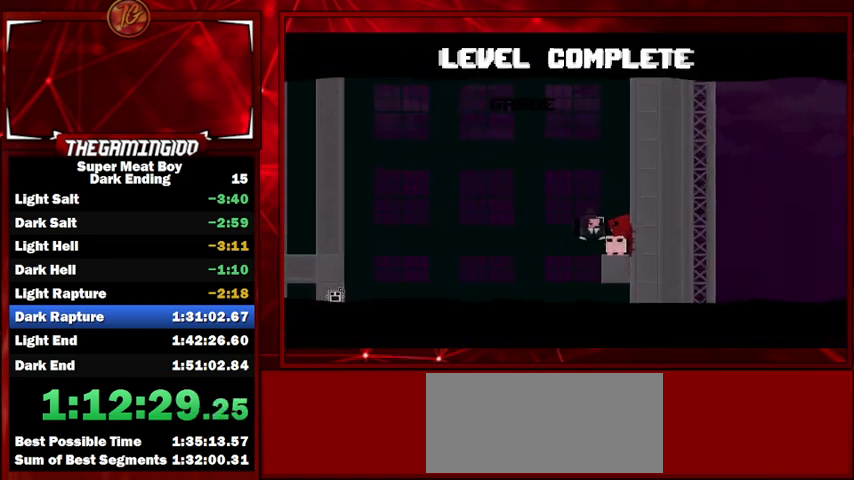
{"keys": [], "events": []}
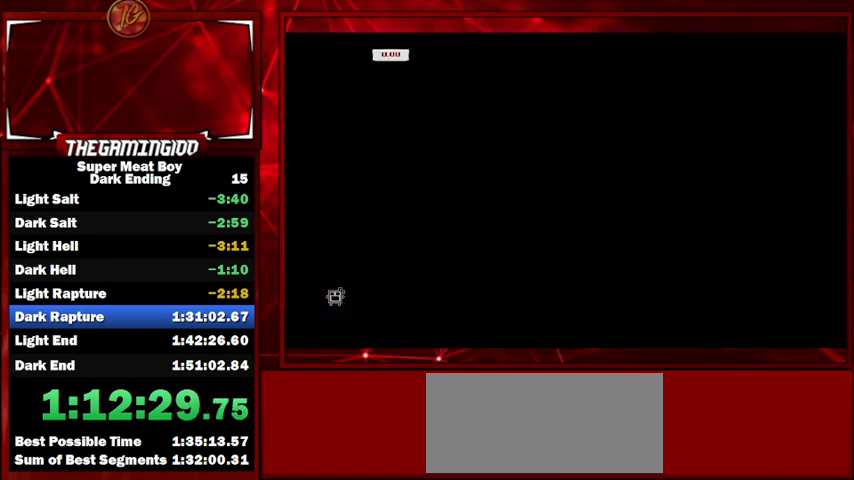
{"keys": ["shift"], "events": [[133, "shift", "down"]]}
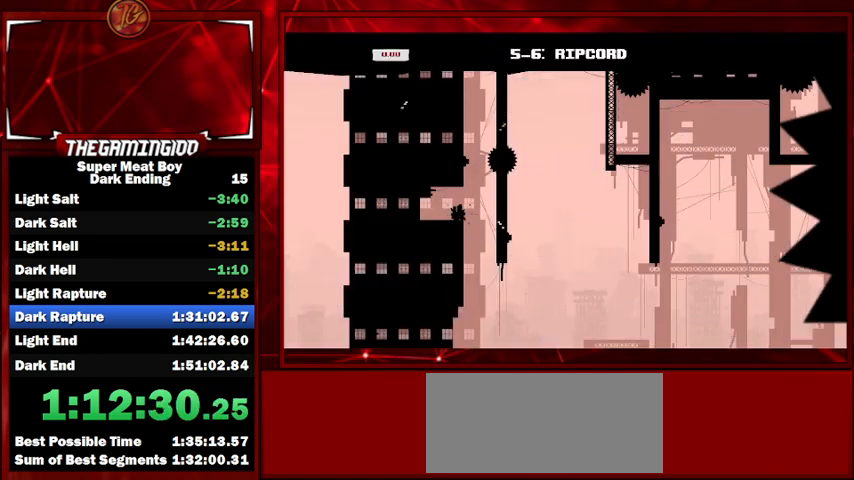
{"keys": ["right", "shift"], "events": [[400, "right", "down"]]}
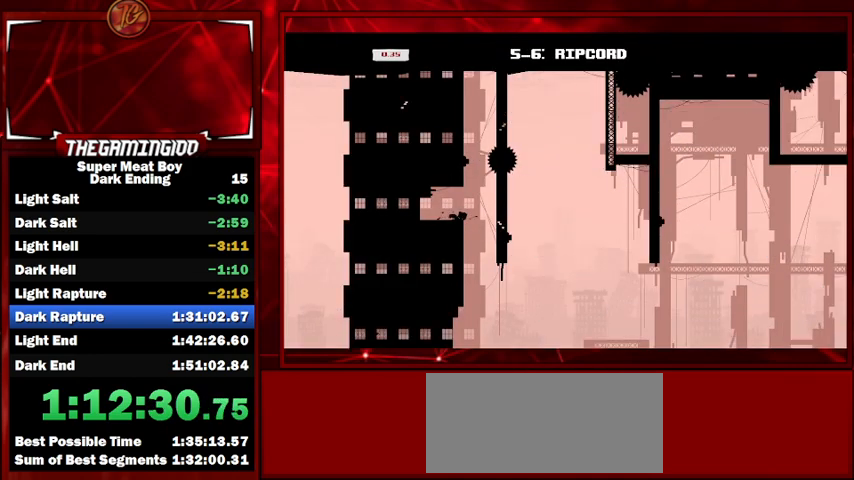
{"keys": ["left", "shift"], "events": [[133, "left", "down"], [133, "right", "up"]]}
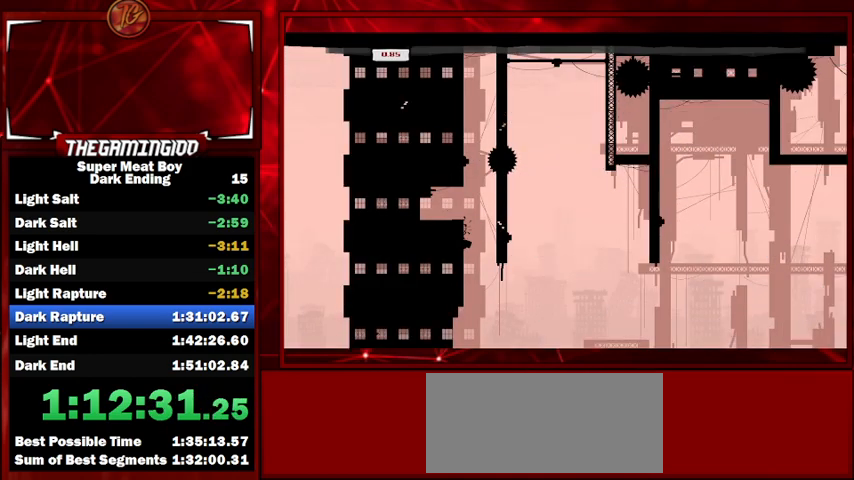
{"keys": ["shift"], "events": [[233, "left", "up"]]}
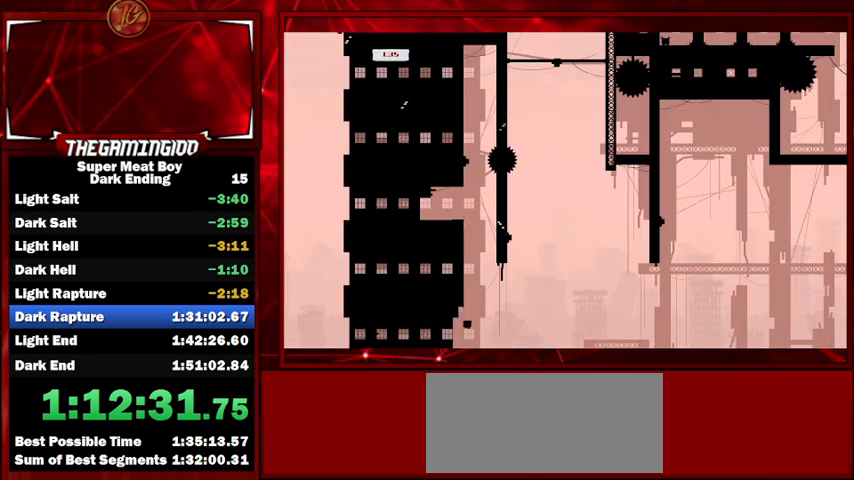
{"keys": ["shift"], "events": []}
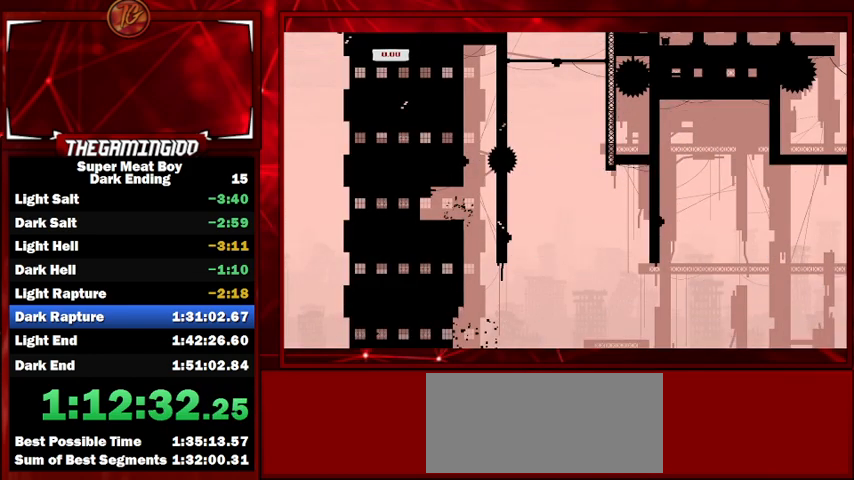
{"keys": ["shift"], "events": []}
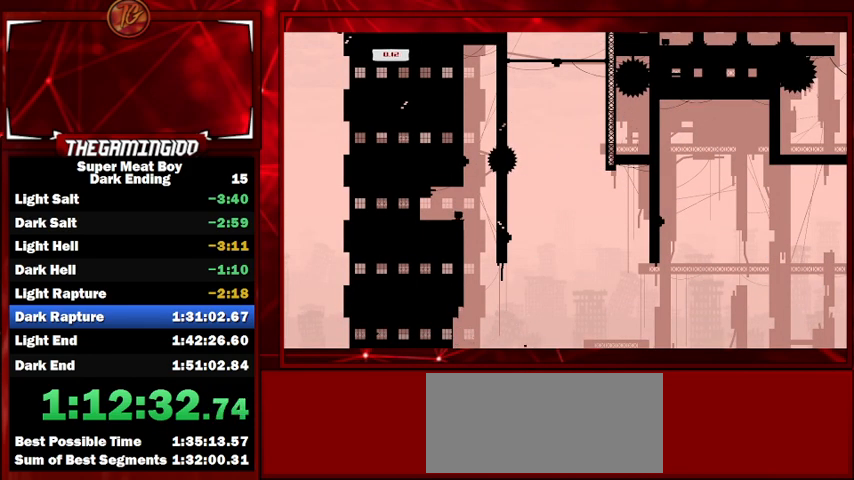
{"keys": ["right", "shift"], "events": [[133, "right", "down"], [233, "space", "down"], [433, "space", "up"]]}
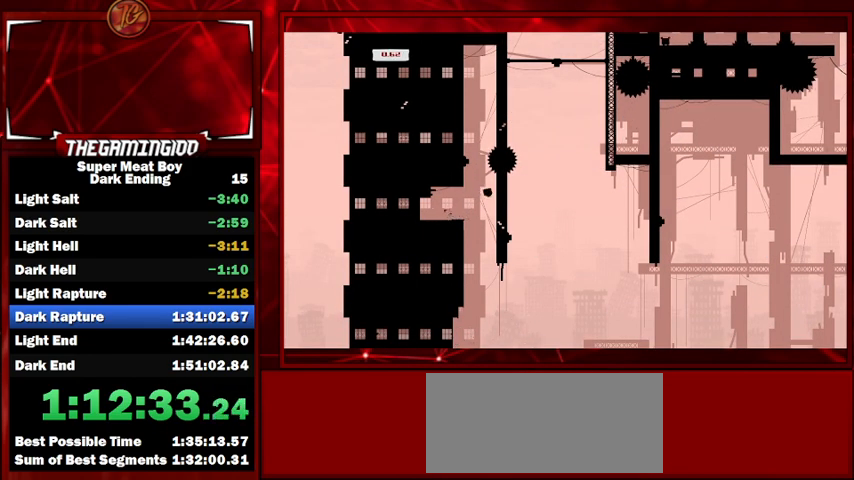
{"keys": ["left", "shift", "space"], "events": [[100, "left", "down"], [100, "space", "down"], [167, "right", "up"]]}
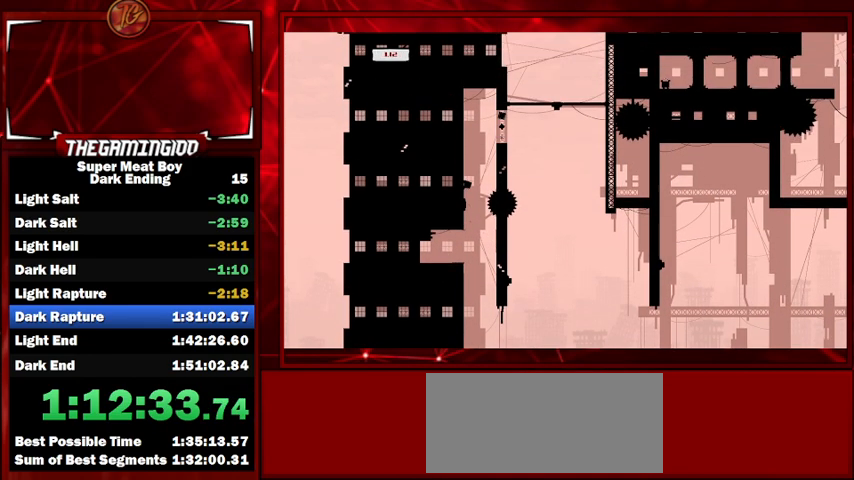
{"keys": ["right", "shift", "space"], "events": [[200, "space", "up"], [267, "right", "down"], [267, "space", "down"], [300, "left", "up"]]}
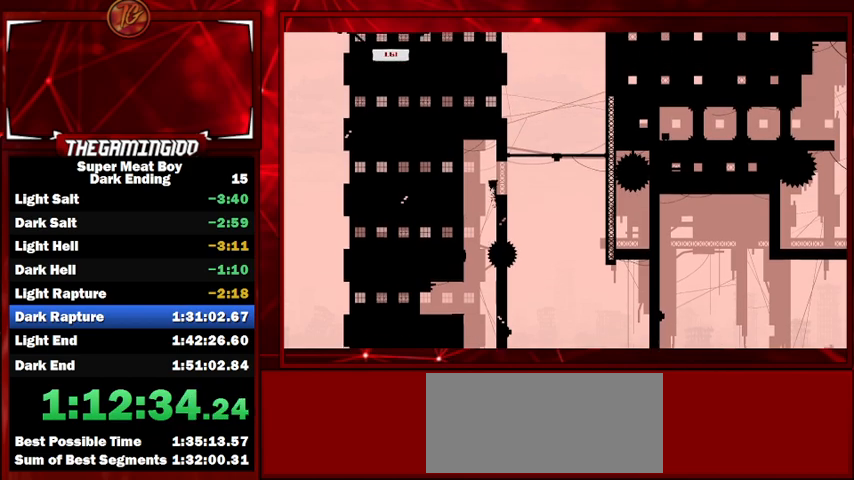
{"keys": ["right", "shift", "space"], "events": []}
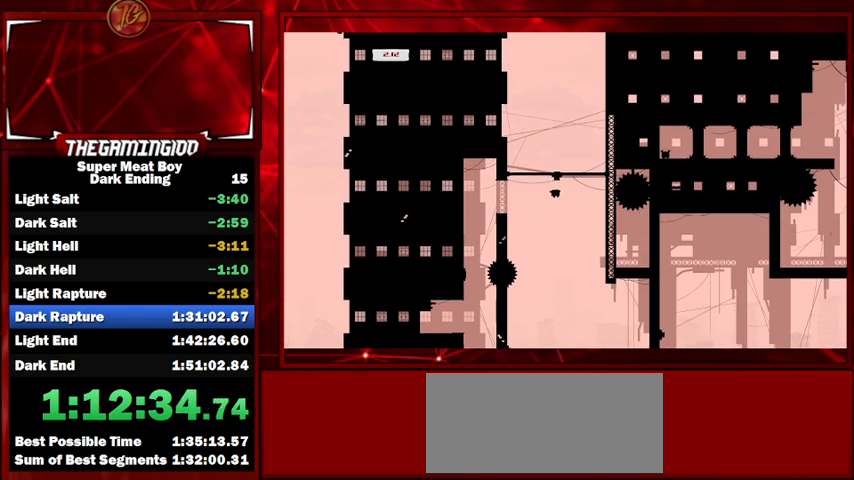
{"keys": ["shift", "space"], "events": [[167, "space", "up"], [367, "space", "down"], [500, "right", "up"]]}
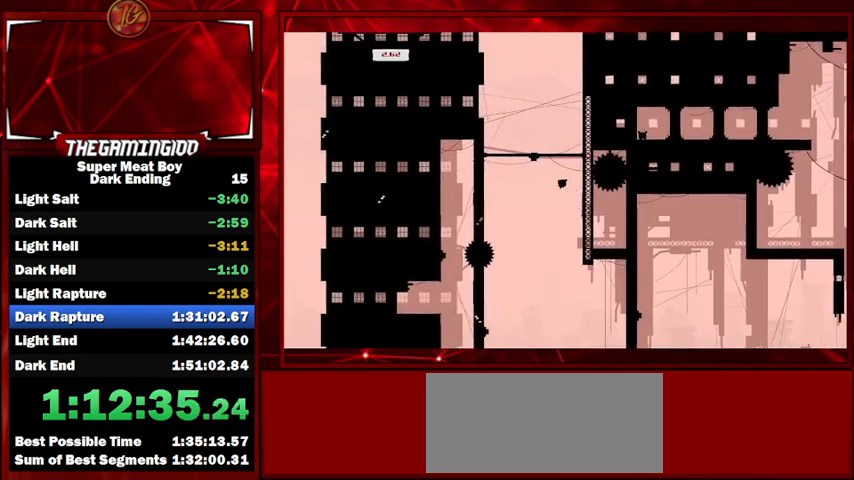
{"keys": ["right", "shift"], "events": [[33, "left", "down"], [167, "left", "up"], [233, "space", "up"], [400, "right", "down"]]}
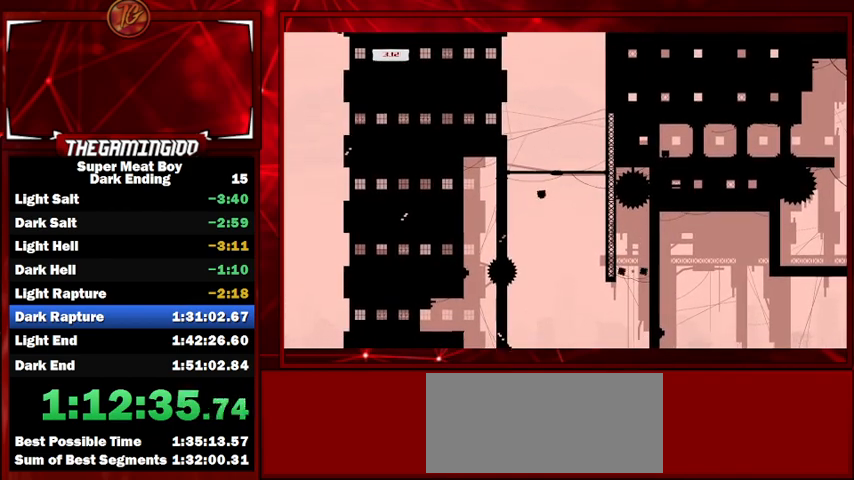
{"keys": ["left", "shift"], "events": [[100, "right", "up"], [333, "left", "down"]]}
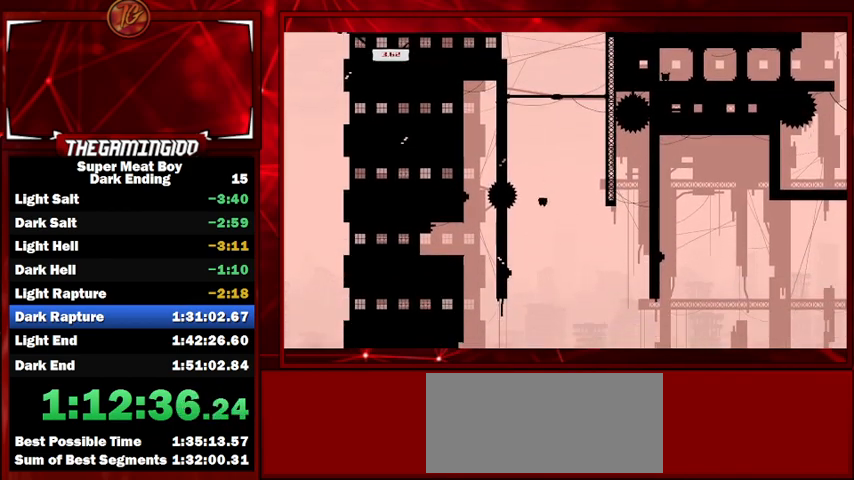
{"keys": ["right", "shift", "space"], "events": [[300, "right", "down"], [300, "space", "down"], [367, "left", "up"]]}
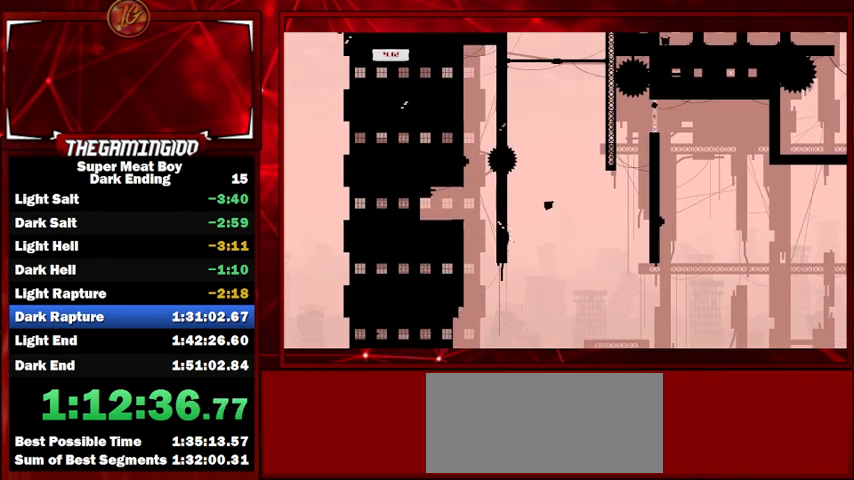
{"keys": ["right", "shift"], "events": [[500, "space", "up"]]}
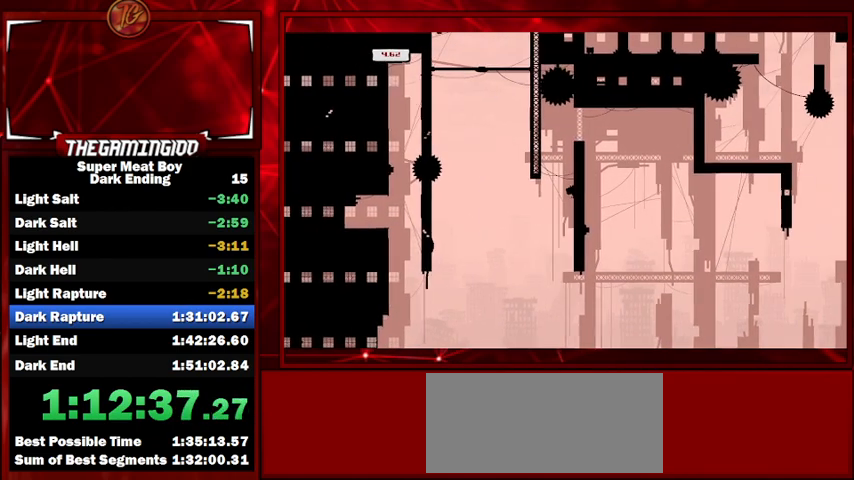
{"keys": ["right", "shift", "space"], "events": [[100, "left", "down"], [100, "right", "up"], [100, "space", "down"], [333, "space", "up"], [367, "left", "up"], [367, "right", "down"], [433, "space", "down"]]}
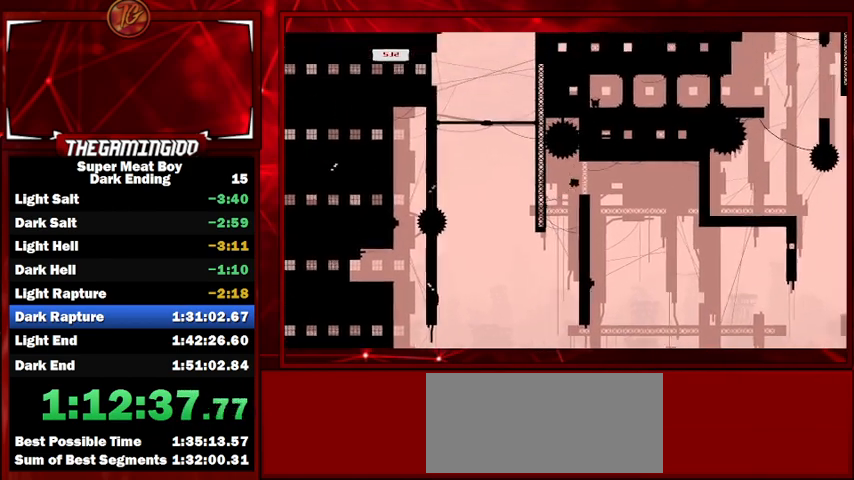
{"keys": ["left", "shift"], "events": [[133, "left", "down"], [133, "right", "up"], [133, "space", "up"]]}
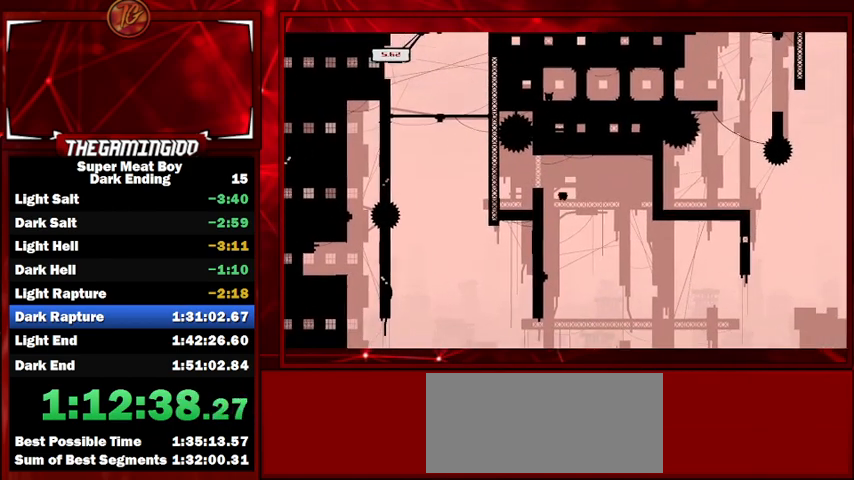
{"keys": ["right", "shift", "space"], "events": [[500, "left", "up"], [500, "right", "down"], [500, "space", "down"]]}
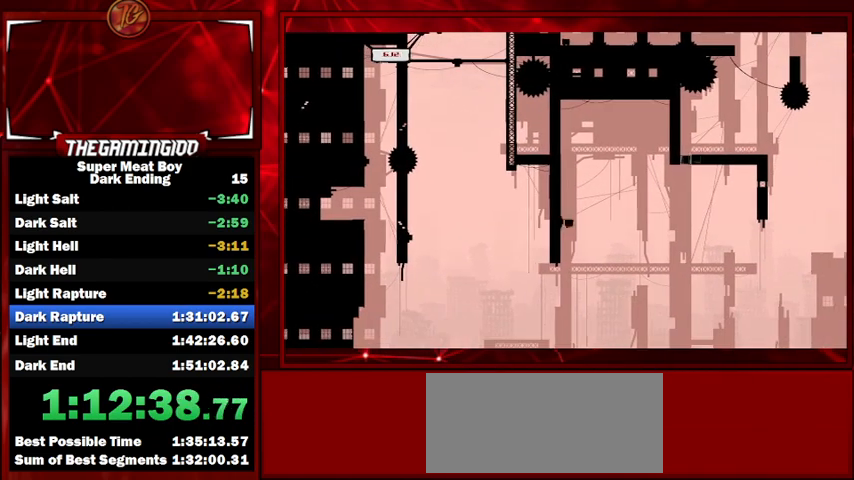
{"keys": ["right", "shift", "space"], "events": []}
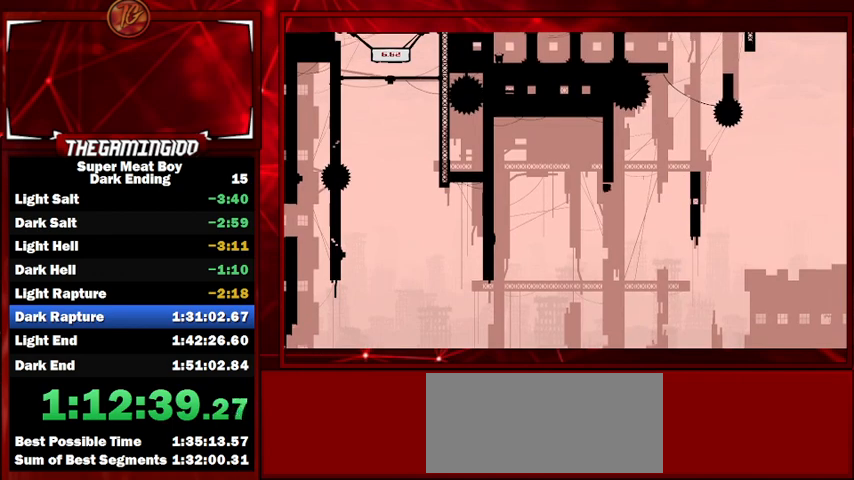
{"keys": ["right", "shift", "space"], "events": [[400, "space", "up"], [467, "space", "down"]]}
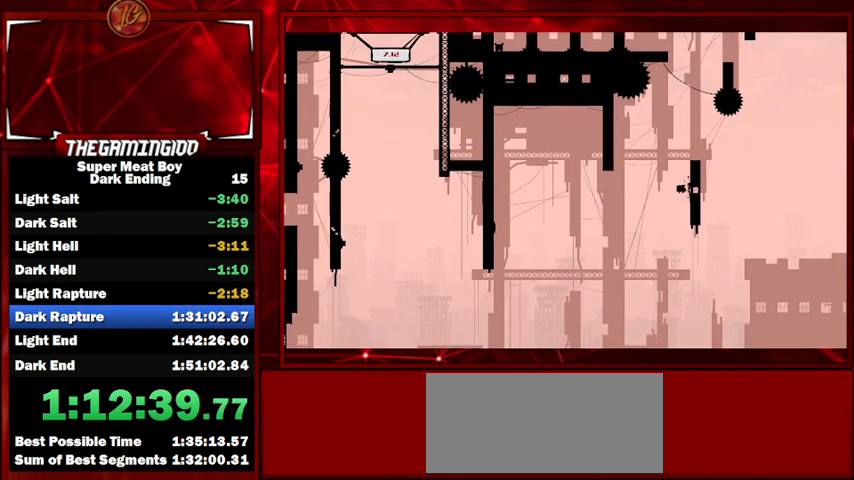
{"keys": ["left", "shift", "space"], "events": [[33, "left", "down"], [33, "right", "up"], [300, "space", "up"], [400, "space", "down"]]}
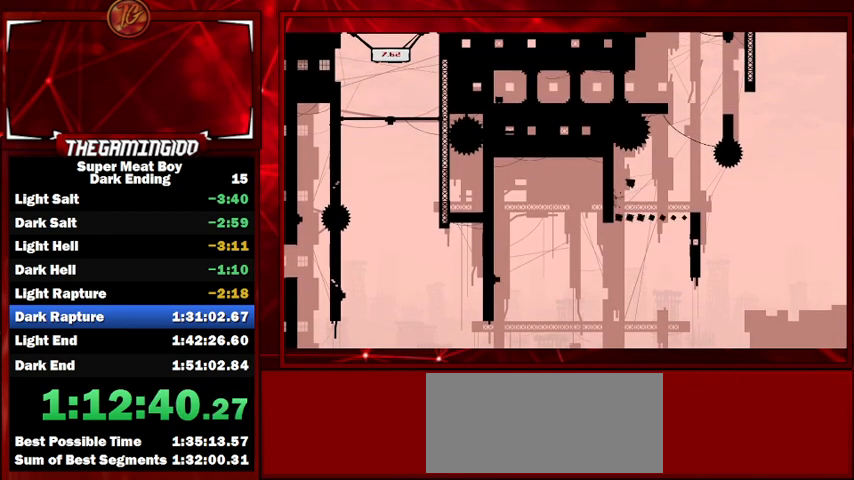
{"keys": ["left", "shift"], "events": [[67, "space", "up"]]}
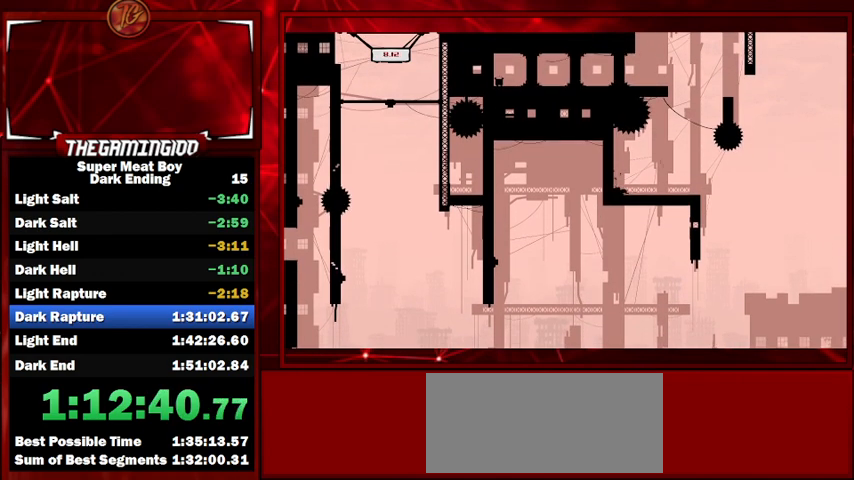
{"keys": ["right", "shift", "space"], "events": [[167, "space", "down"], [267, "space", "up"], [300, "right", "down"], [367, "left", "up"], [367, "space", "down"]]}
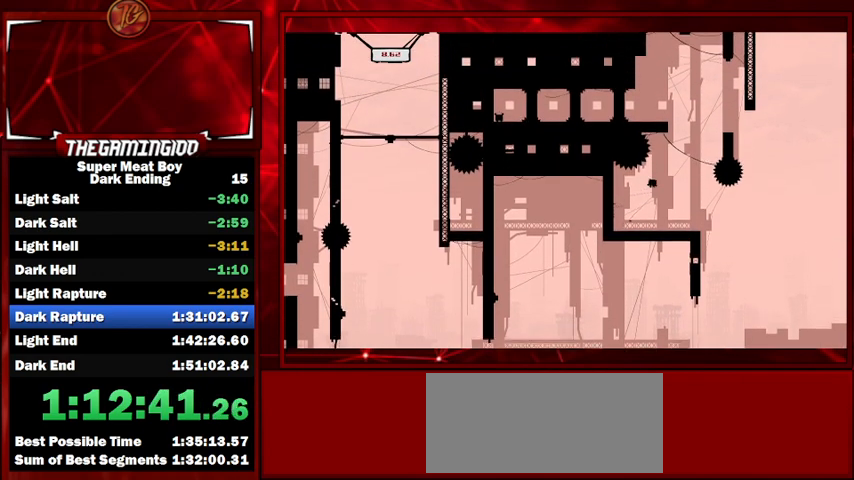
{"keys": ["shift"], "events": [[500, "right", "up"], [500, "space", "up"]]}
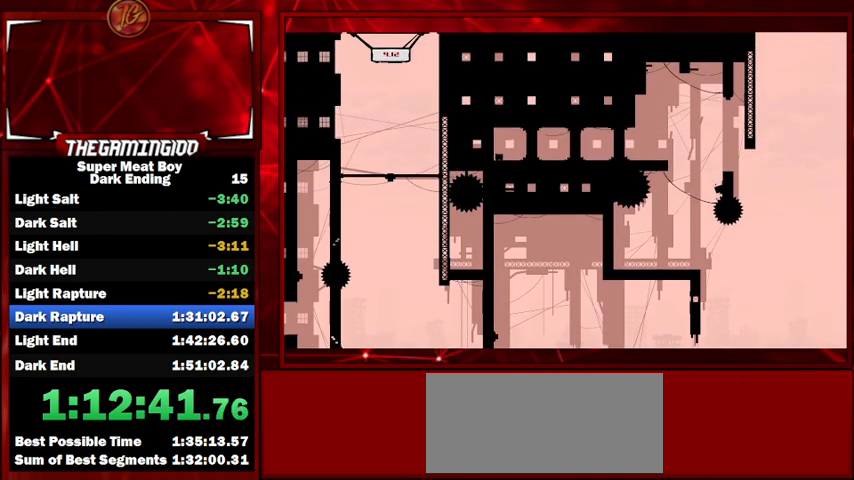
{"keys": ["right", "shift", "space"], "events": [[333, "right", "down"], [333, "space", "down"]]}
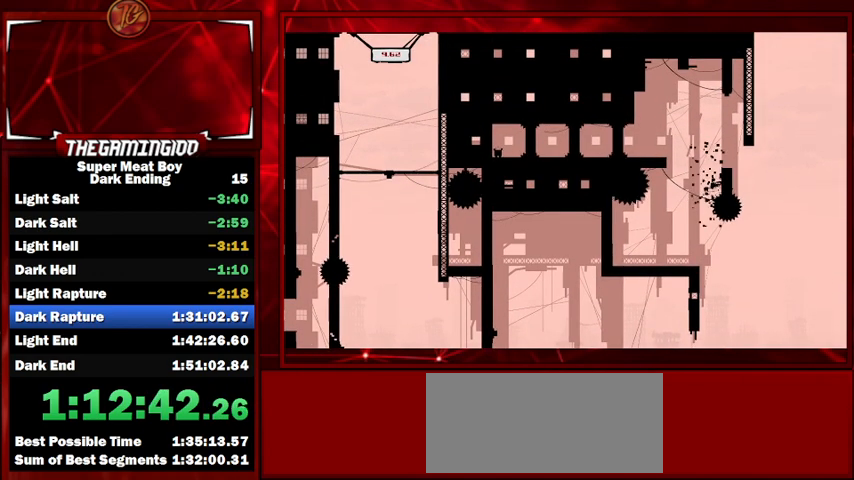
{"keys": ["shift"], "events": [[167, "right", "up"], [167, "space", "up"], [333, "shift", "up"], [500, "shift", "down"]]}
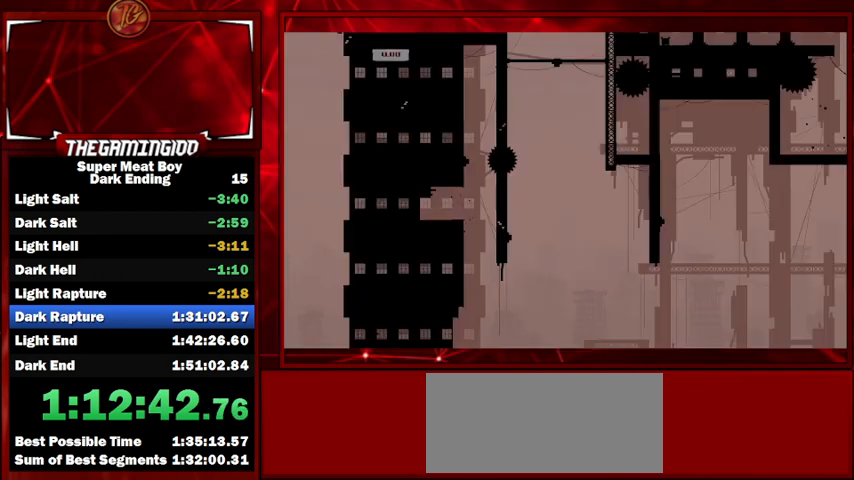
{"keys": ["shift"], "events": [[33, "right", "down"], [167, "right", "up"]]}